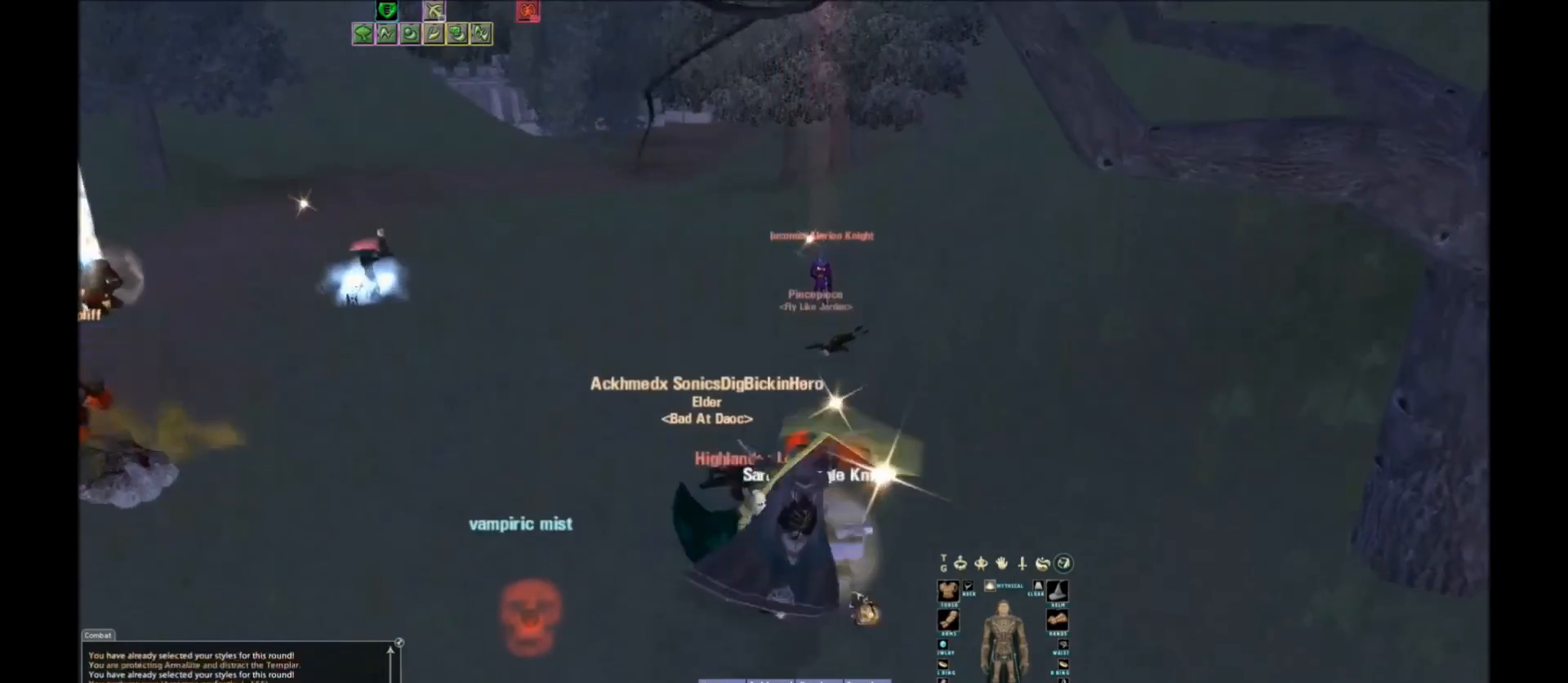
Gameplay with keyboard; each line is a JSON object with the keys held at the frame after it. "events" lists presses ("down") and releases ("up") of ".", "/", "0", "1", "2", "3", "4", "5", "6", "7", "8", "9", "a", "alt_l", "alt_r", "b", "backslash", "backspace", "c", "caps_lock", "comma", "ctrl_l", "ctrl_r", "d", "down", "e", "equals", "escape", "f", "f1", "f10", "f11", "f12", "f2", "f3", "f4", "f5", "f6", "f7", "f8", "f9", "g", "h", "i", "j", "k", "l", "lbracket", "left", "m", "minus", "n", "o", "p", "q", "quote", "r", "rbracket", "return", "right", "s", "semicolon", "shift_l", "shift_r", "space", "super", "t", "tab", "tilde", "u", "up", "v", "w", "x", "y" and "z" between this image and that frame as [ms after this image, input, new state], when the widget could be followed in between. No other keys are recorded. Mouse input is not recorded.
{"keys": ["w"], "events": [[234, "space", "down"], [234, "w", "down"], [367, "space", "up"]]}
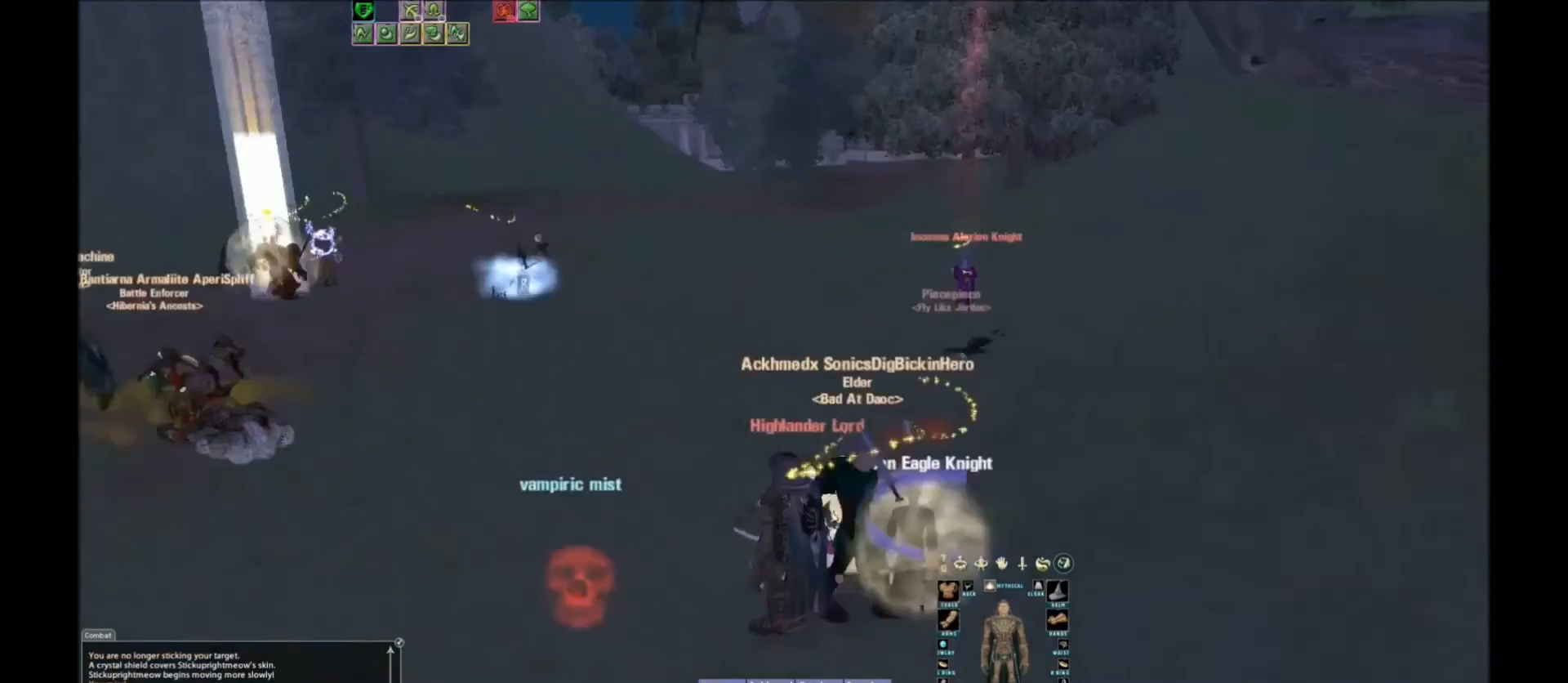
{"keys": [], "events": [[100, "space", "down"], [133, "w", "up"], [367, "space", "up"]]}
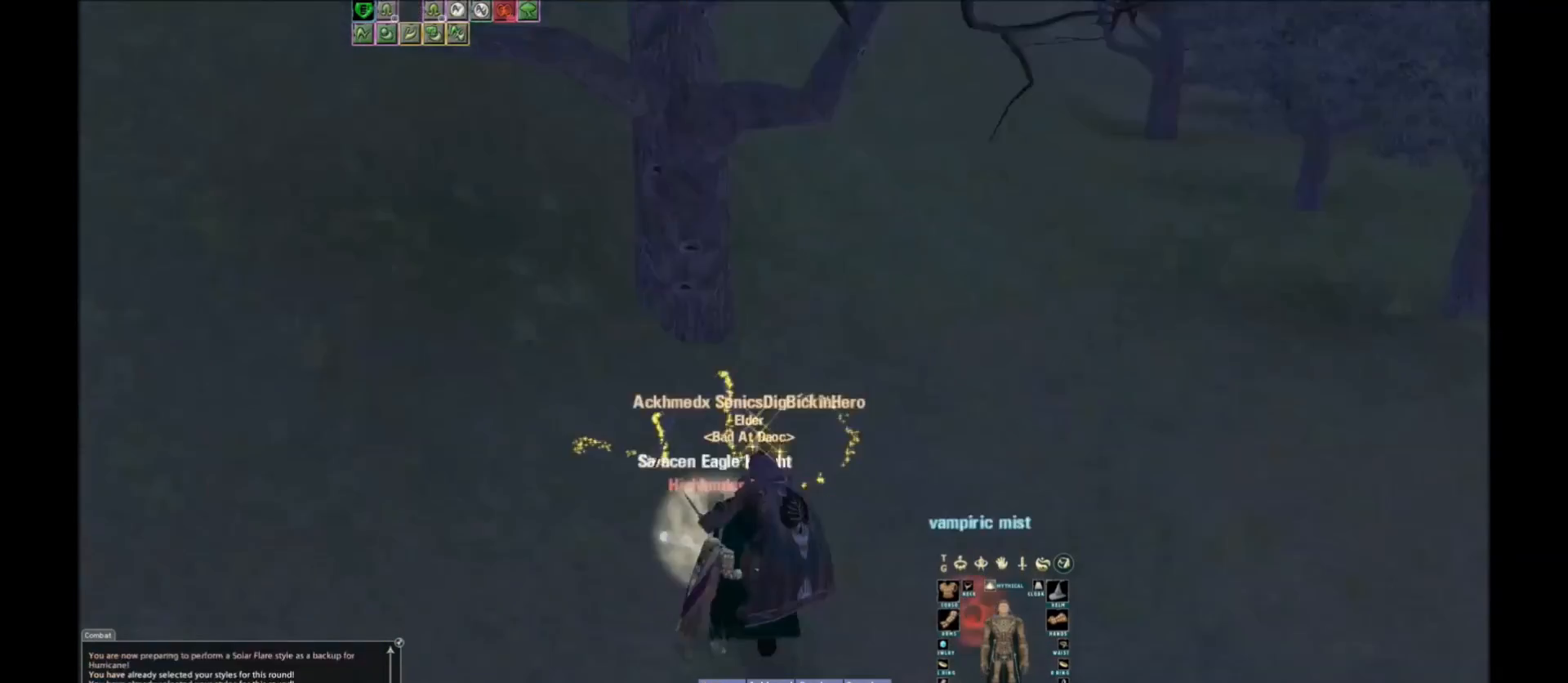
{"keys": ["w"], "events": [[133, "w", "down"], [367, "space", "down"], [501, "space", "up"]]}
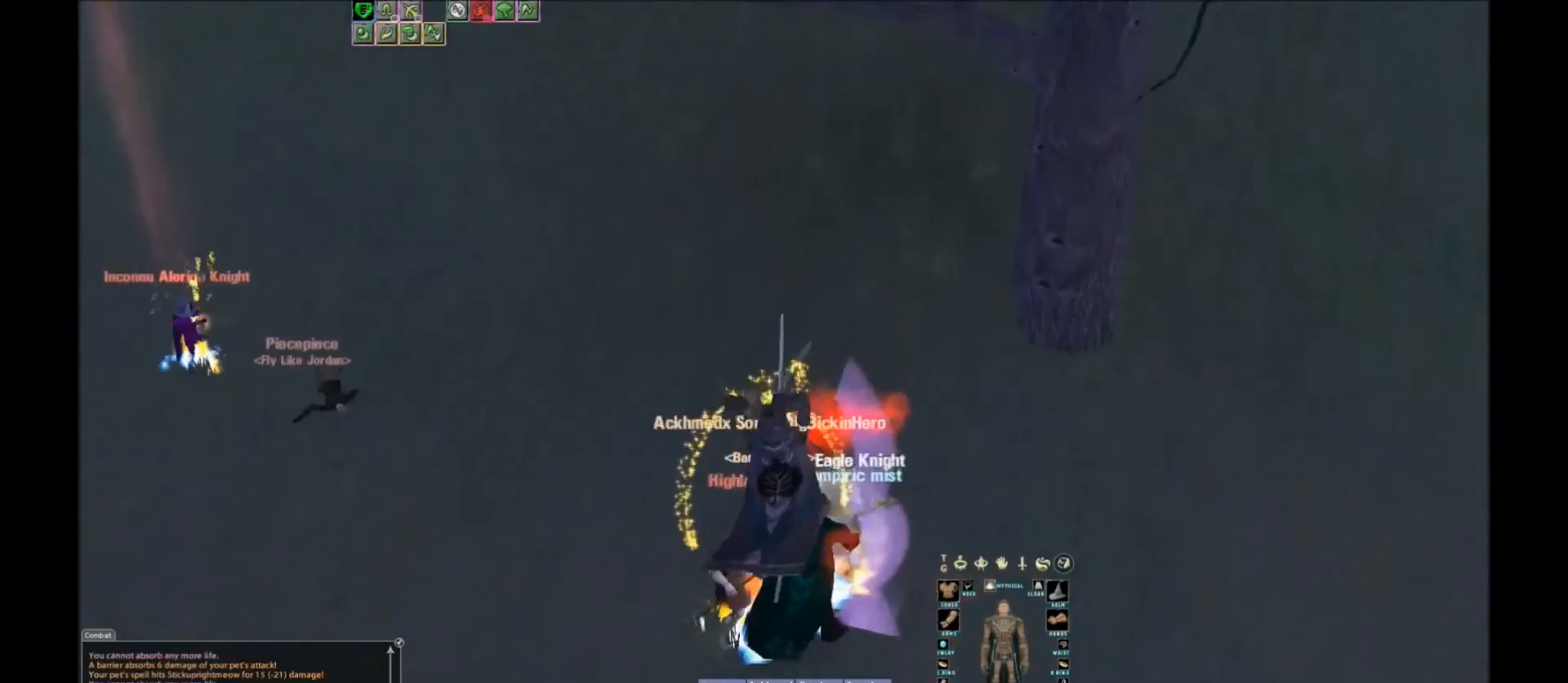
{"keys": [], "events": [[266, "w", "up"]]}
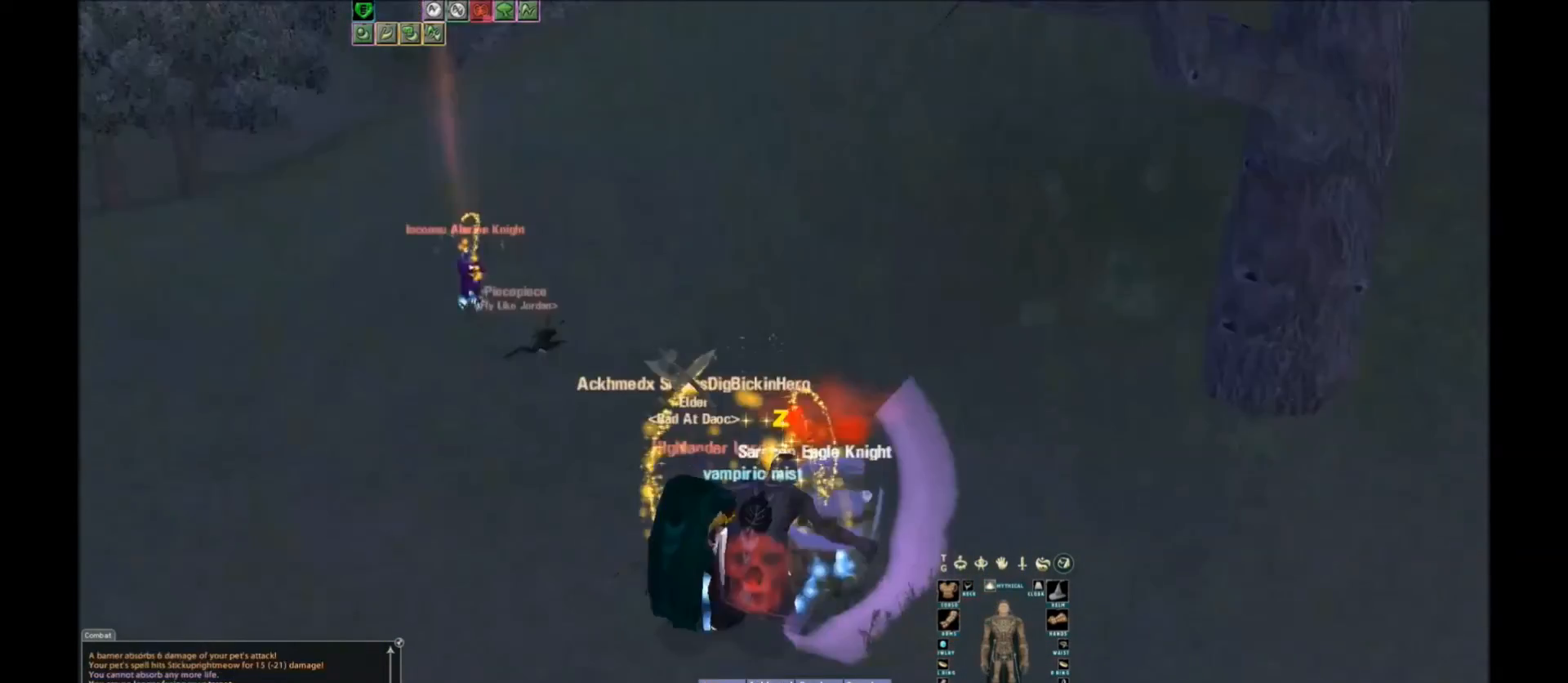
{"keys": ["space"], "events": [[434, "space", "down"]]}
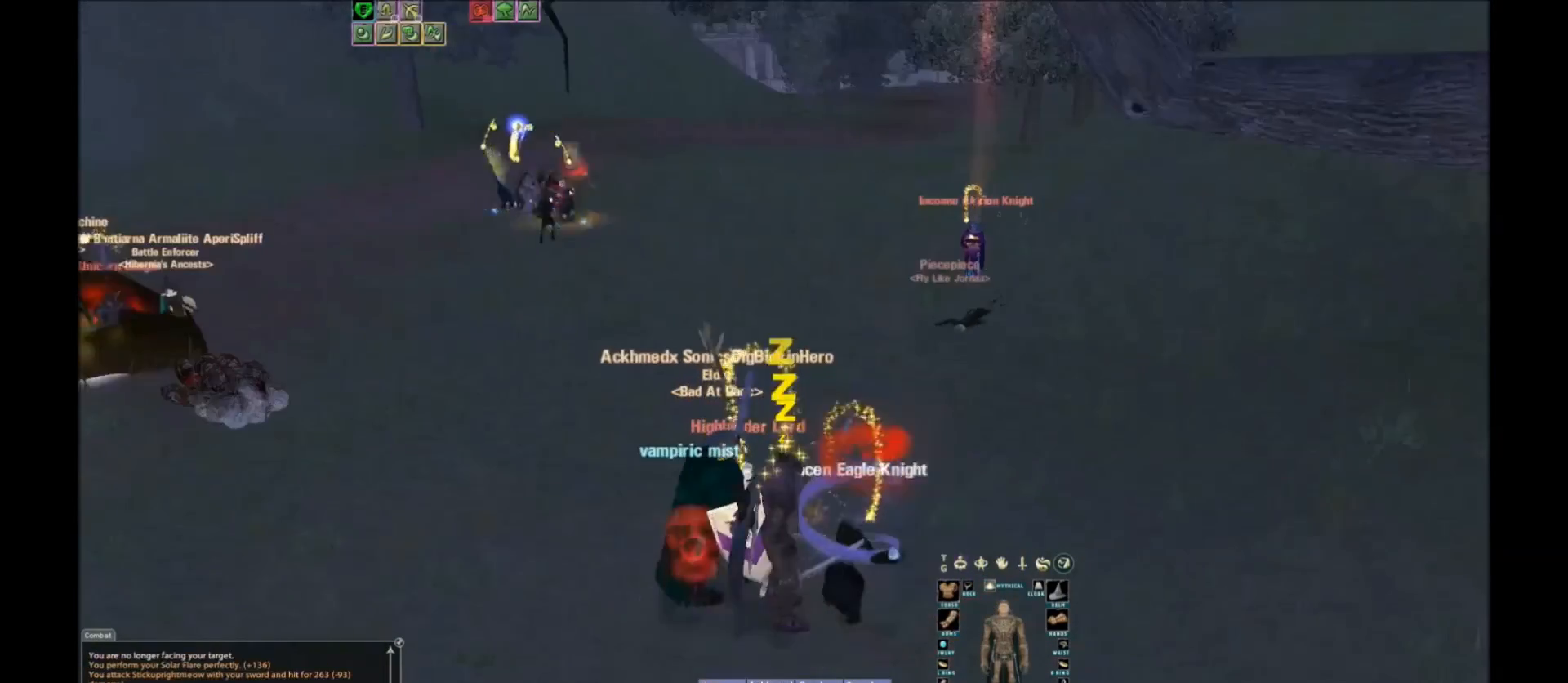
{"keys": ["w"], "events": [[33, "space", "up"], [66, "w", "down"]]}
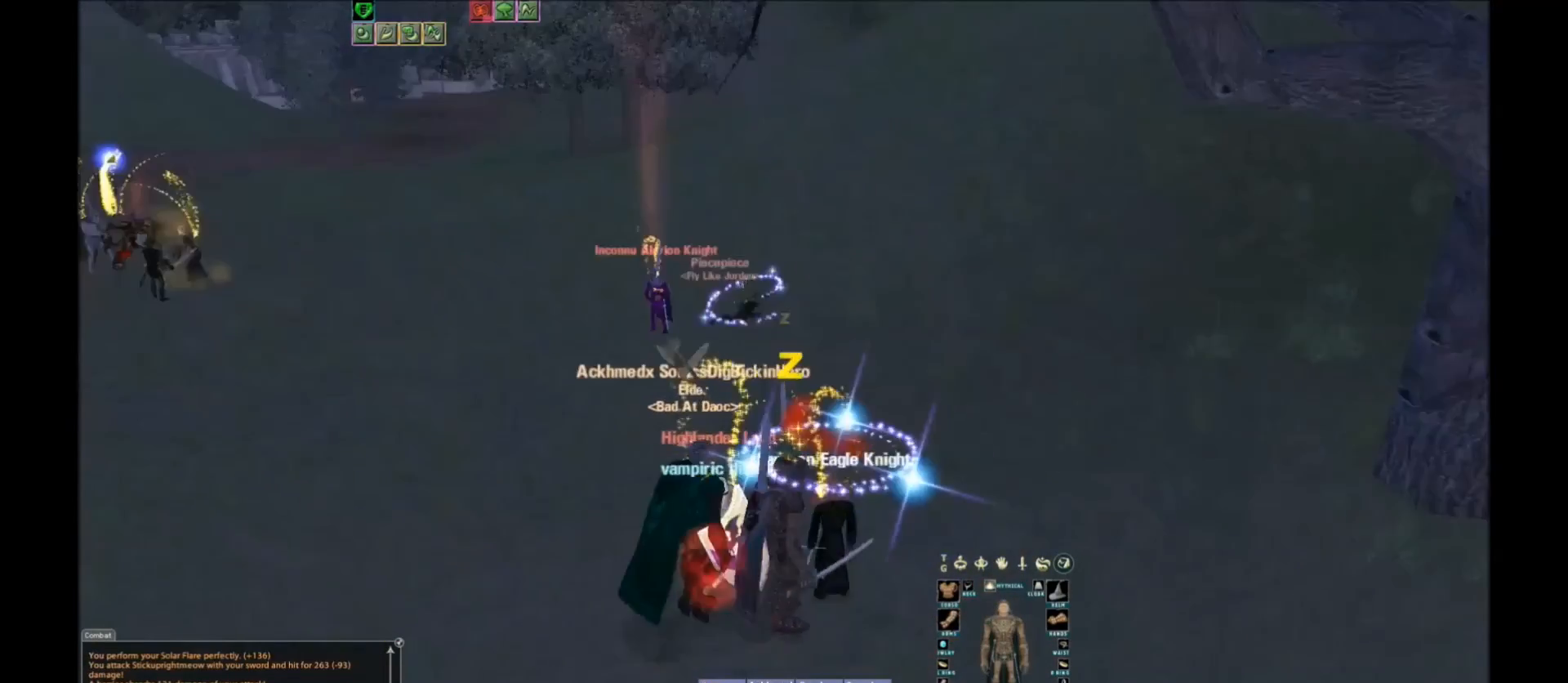
{"keys": ["w"], "events": [[133, "space", "down"], [200, "space", "up"], [200, "w", "up"], [400, "w", "down"]]}
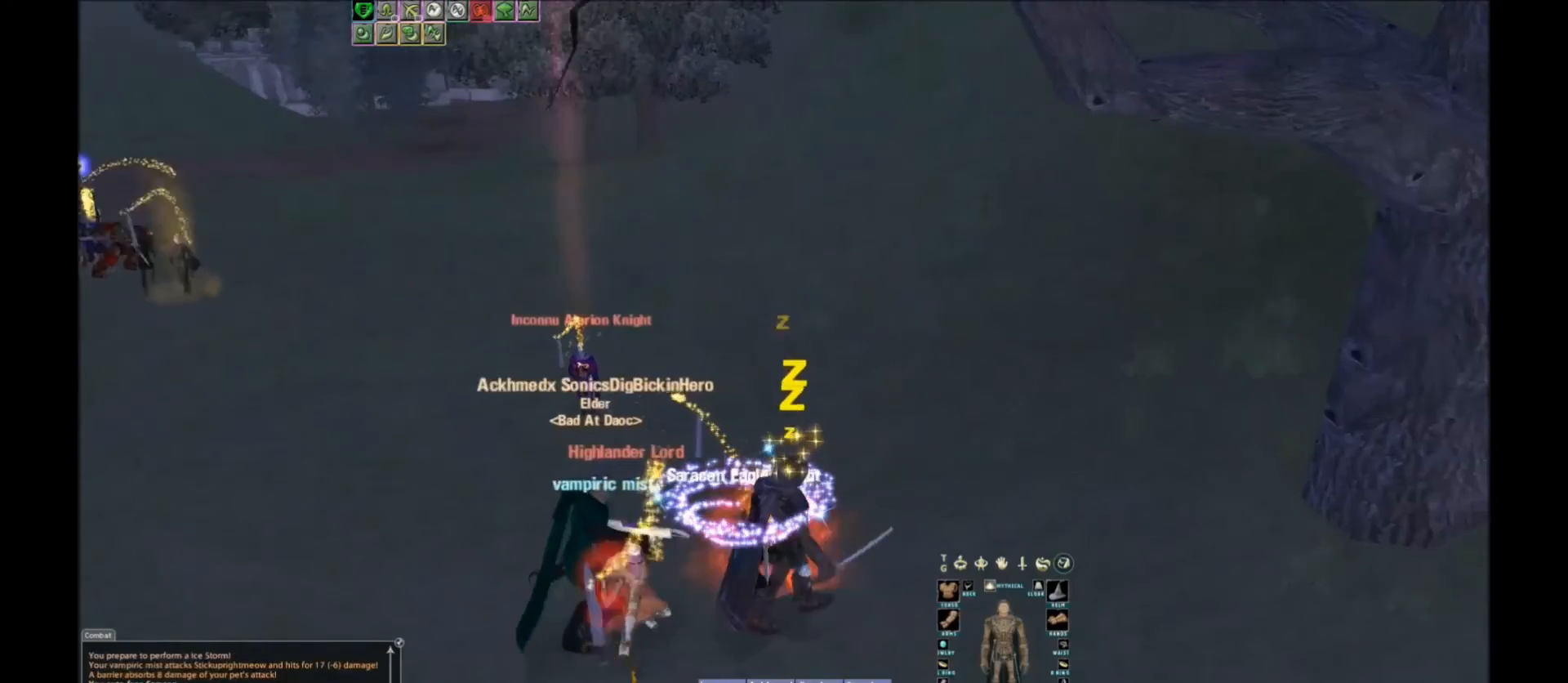
{"keys": [], "events": [[133, "x", "down"], [233, "x", "up"], [266, "f1", "down"], [266, "w", "up"], [400, "f1", "up"]]}
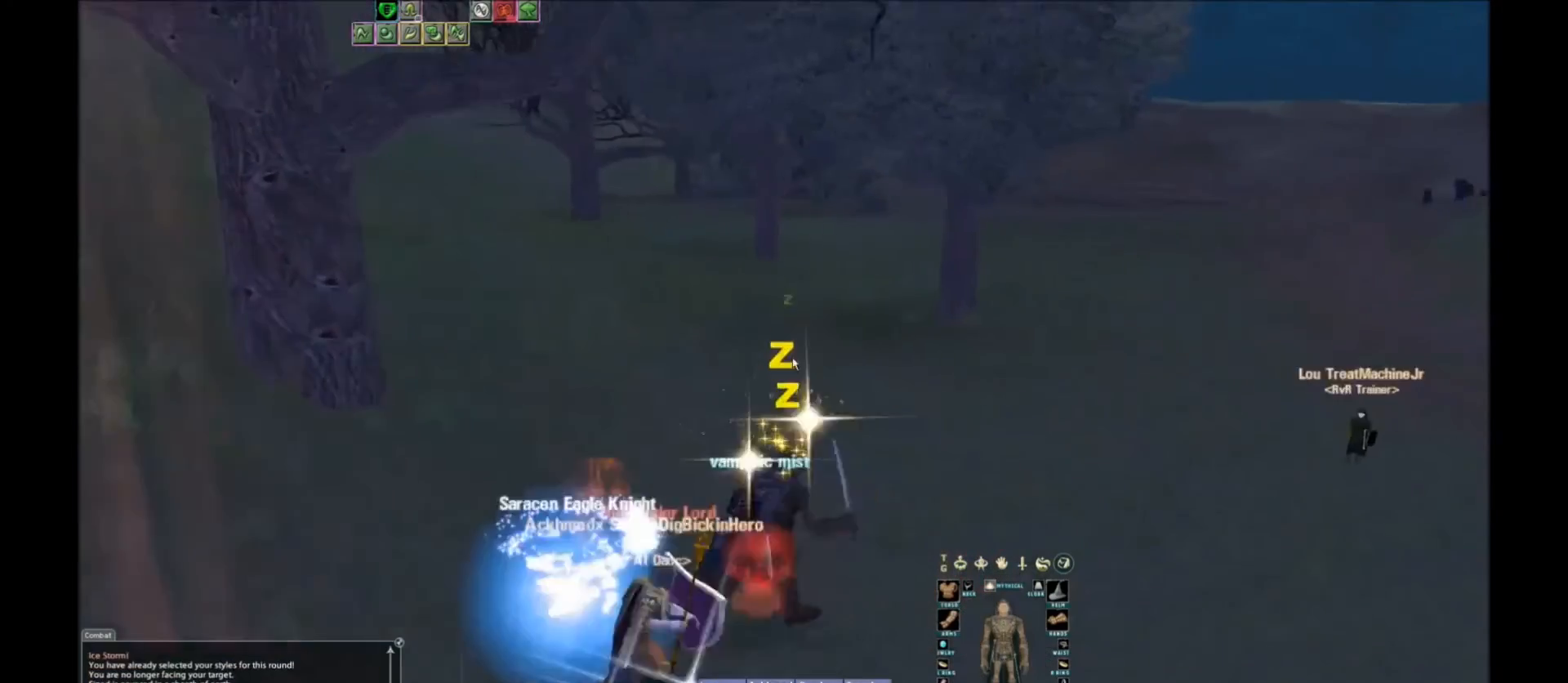
{"keys": [], "events": []}
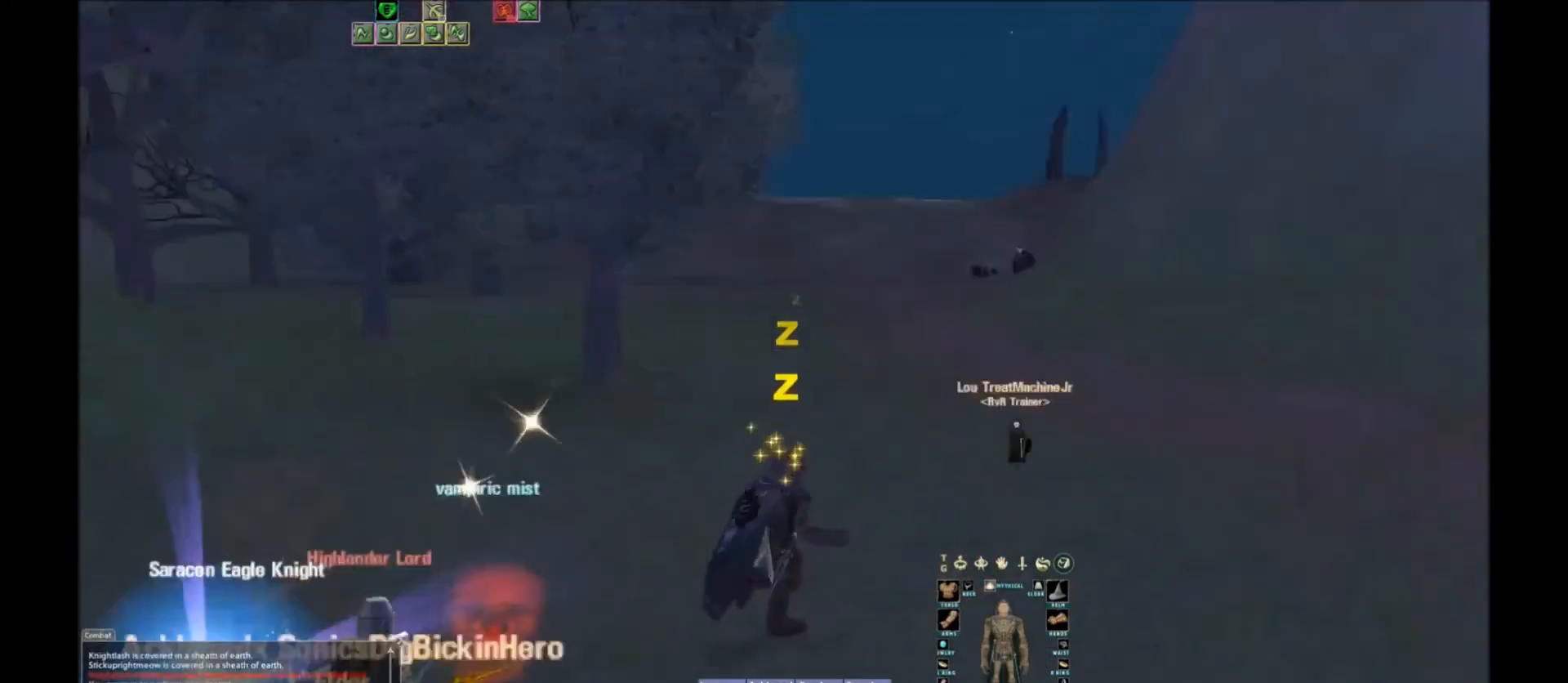
{"keys": [], "events": []}
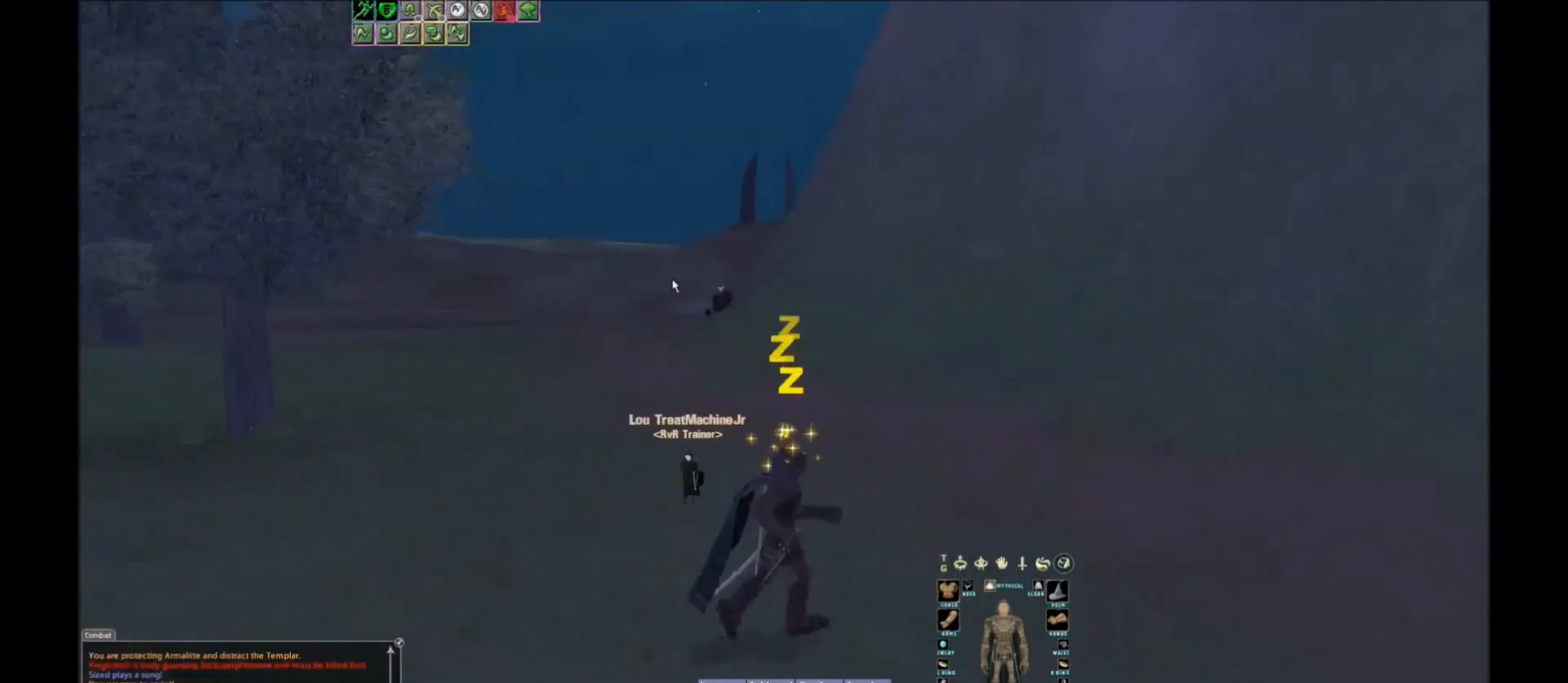
{"keys": ["space"], "events": [[467, "space", "down"]]}
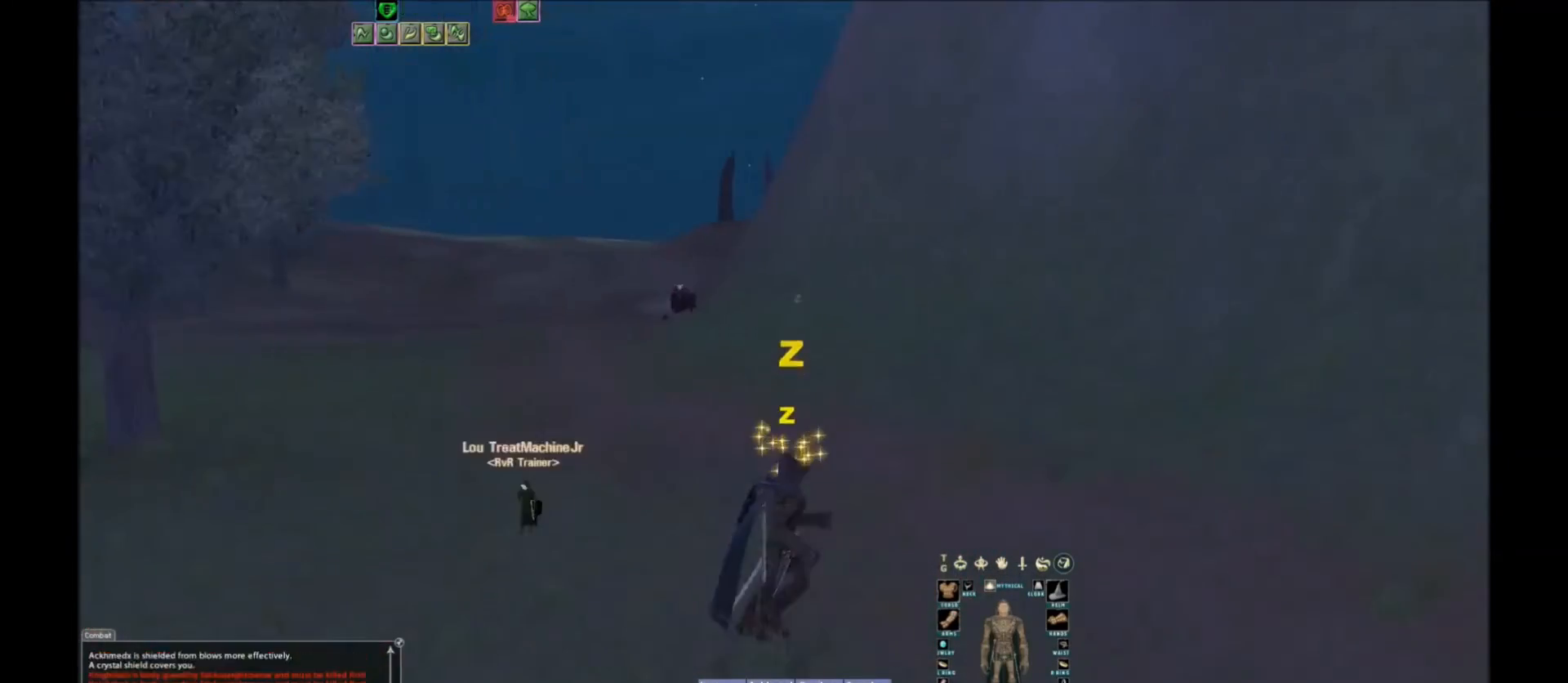
{"keys": [], "events": [[100, "space", "up"]]}
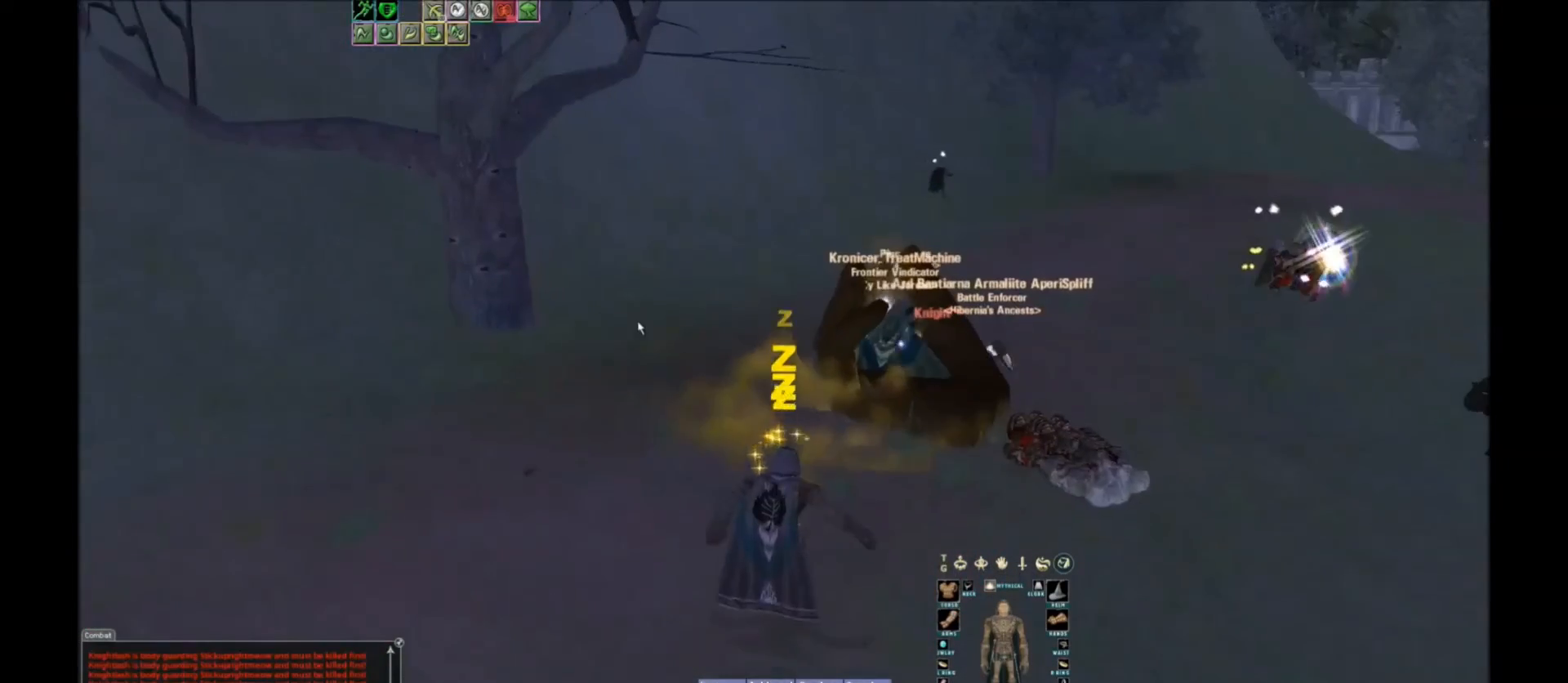
{"keys": [], "events": []}
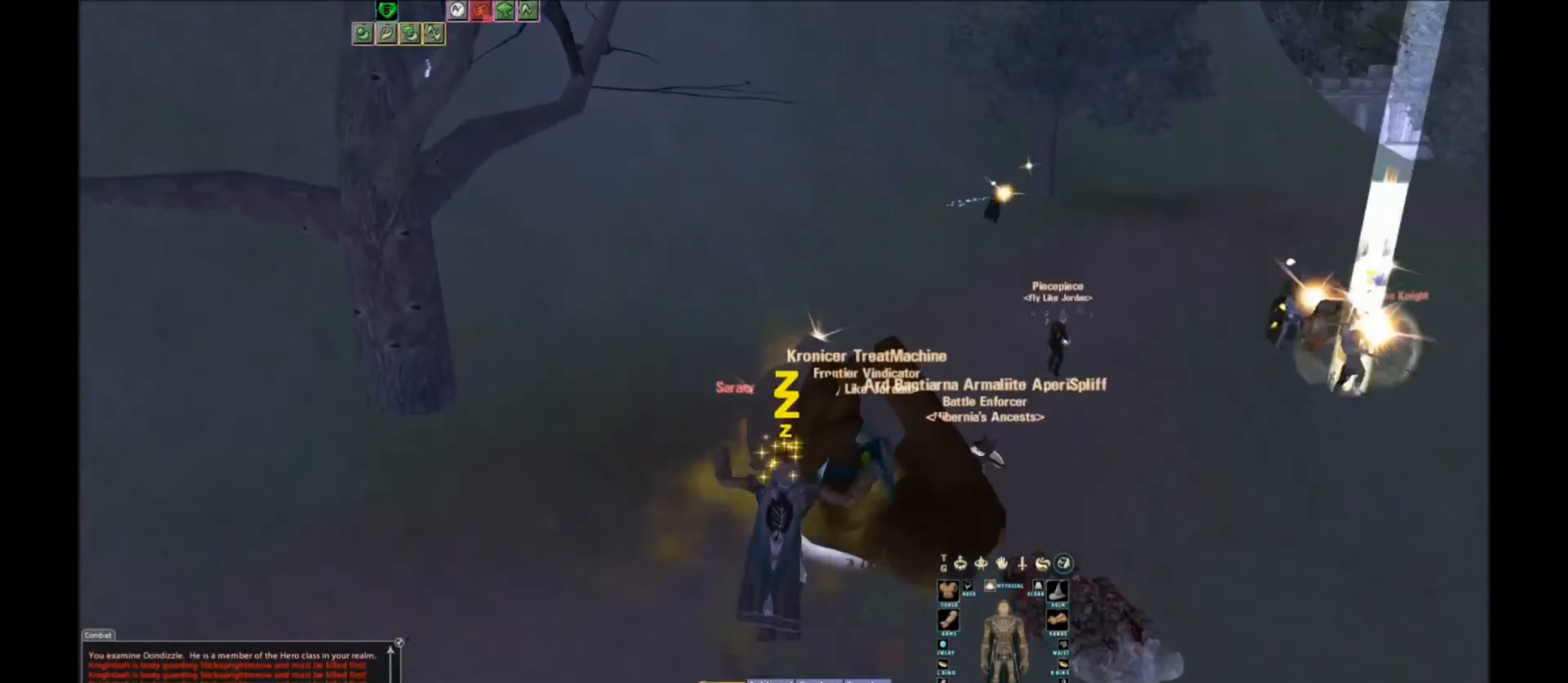
{"keys": [], "events": []}
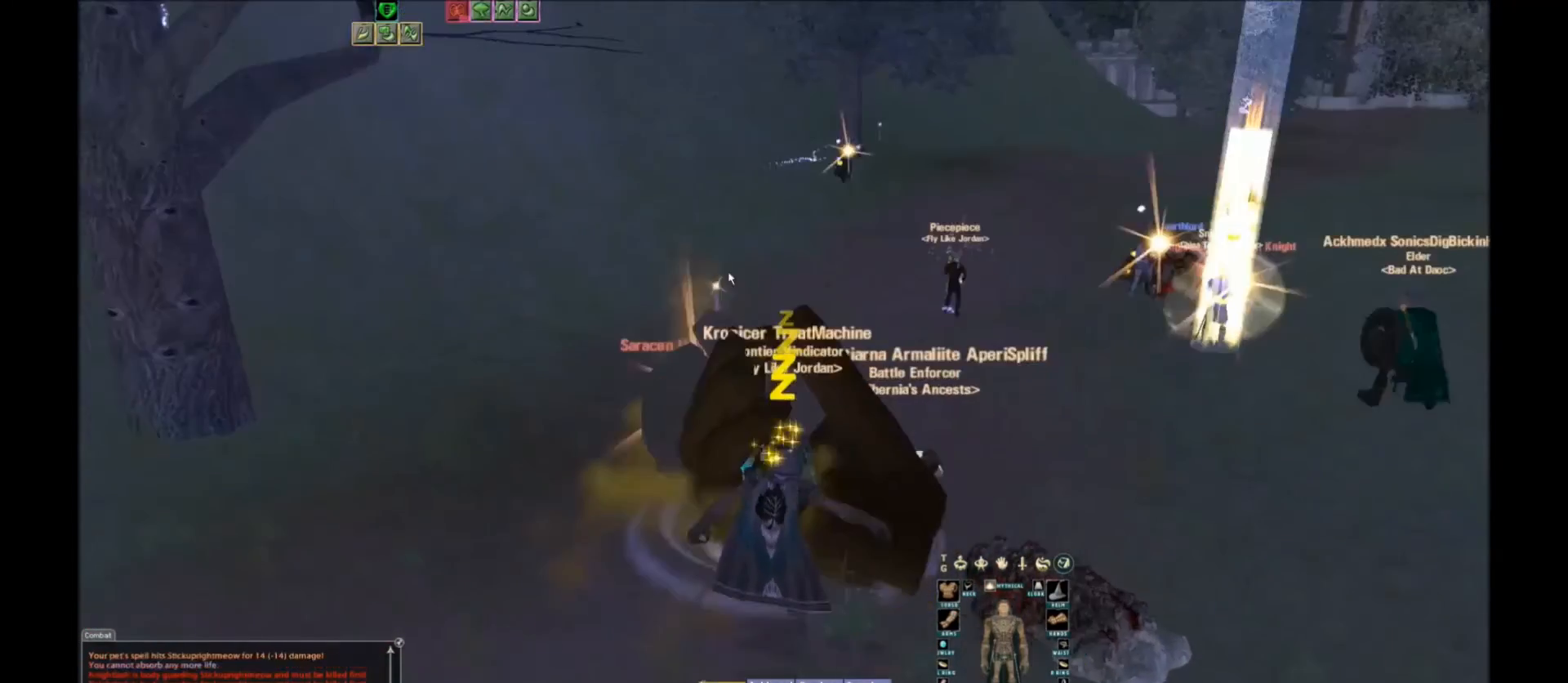
{"keys": ["space"], "events": [[367, "space", "down"]]}
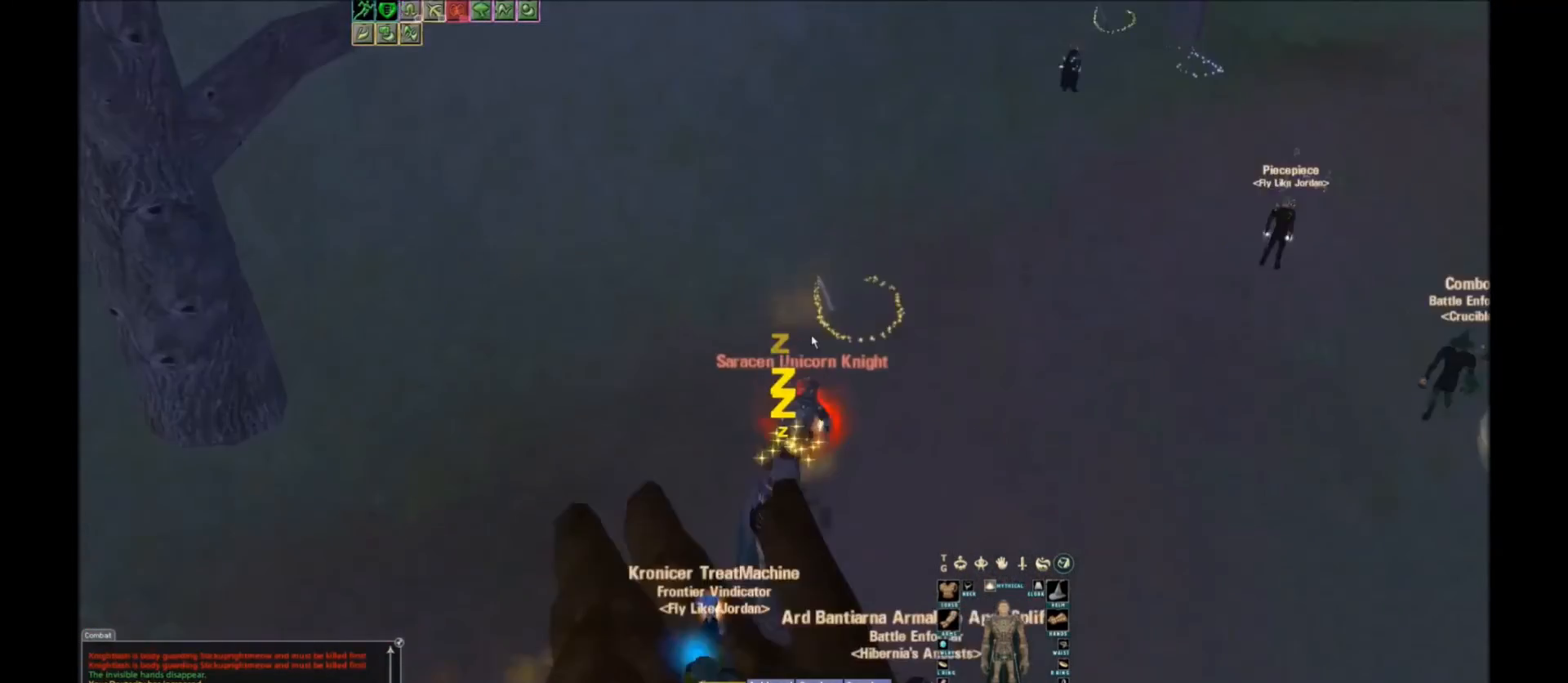
{"keys": [], "events": [[66, "space", "up"]]}
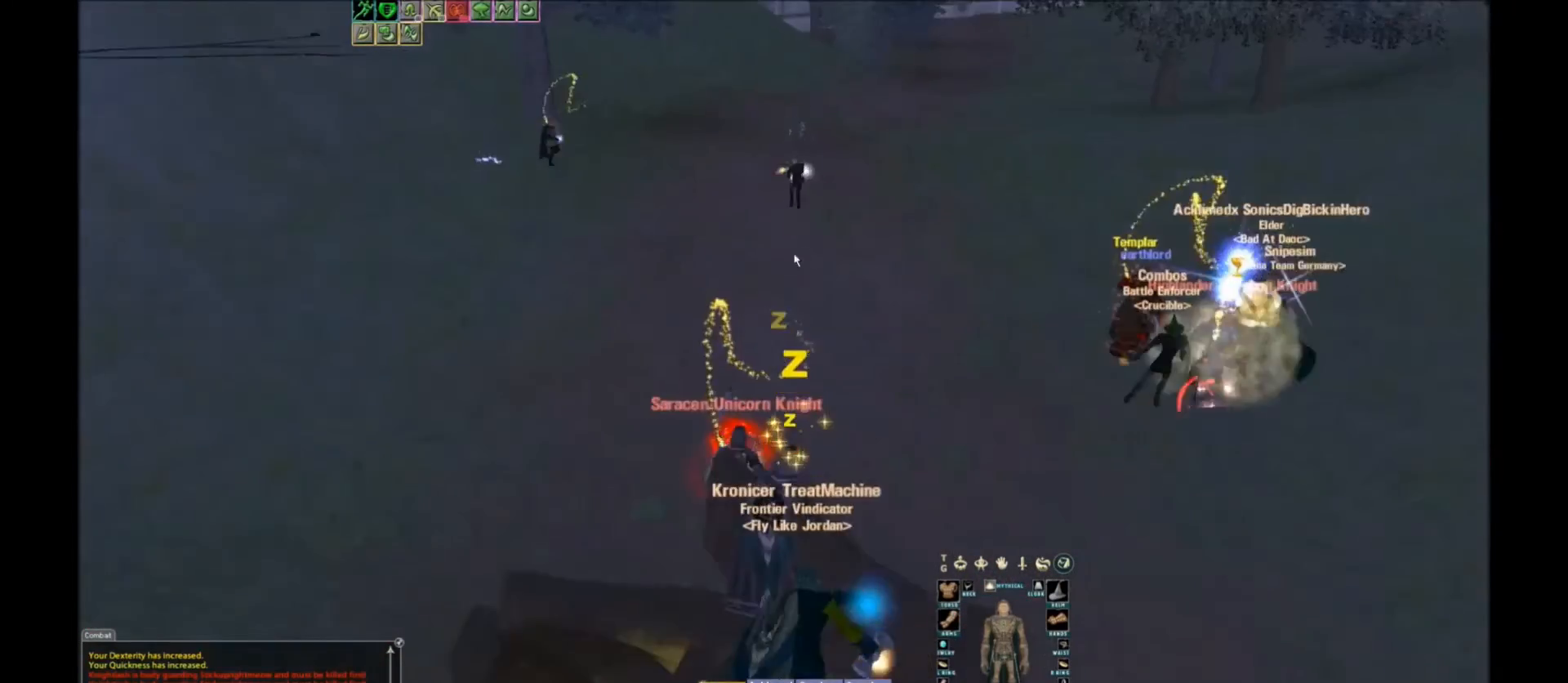
{"keys": [], "events": [[67, "tab", "down"], [234, "tab", "up"]]}
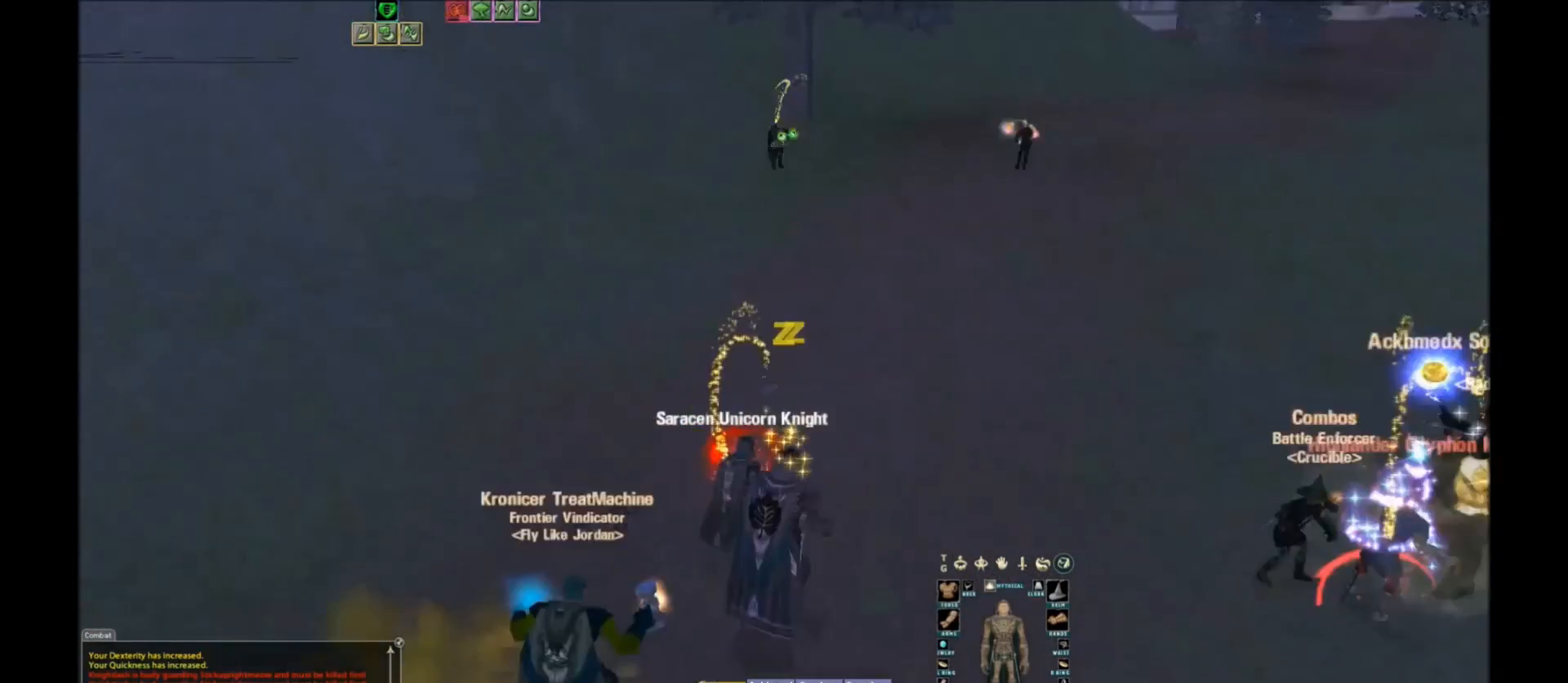
{"keys": [], "events": []}
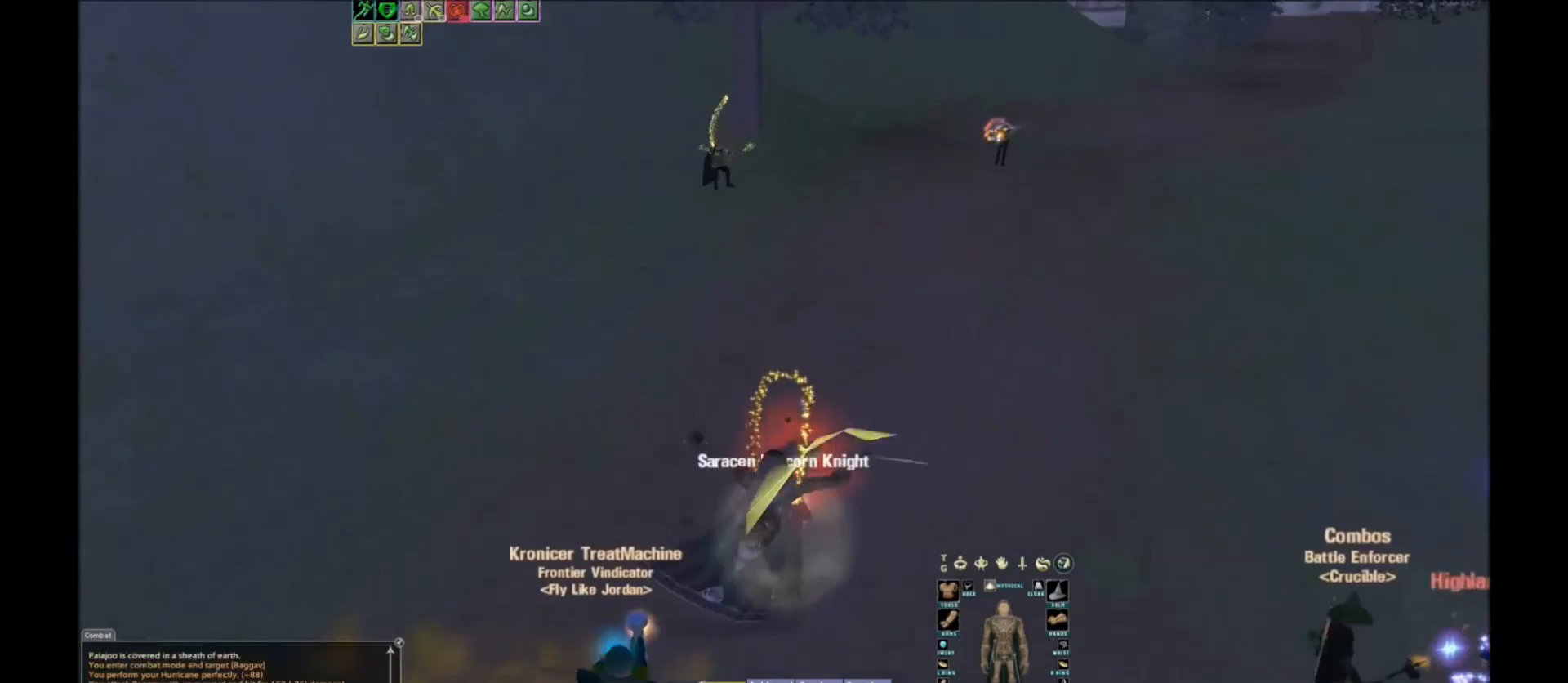
{"keys": [], "events": [[133, "f6", "down"], [234, "f6", "up"]]}
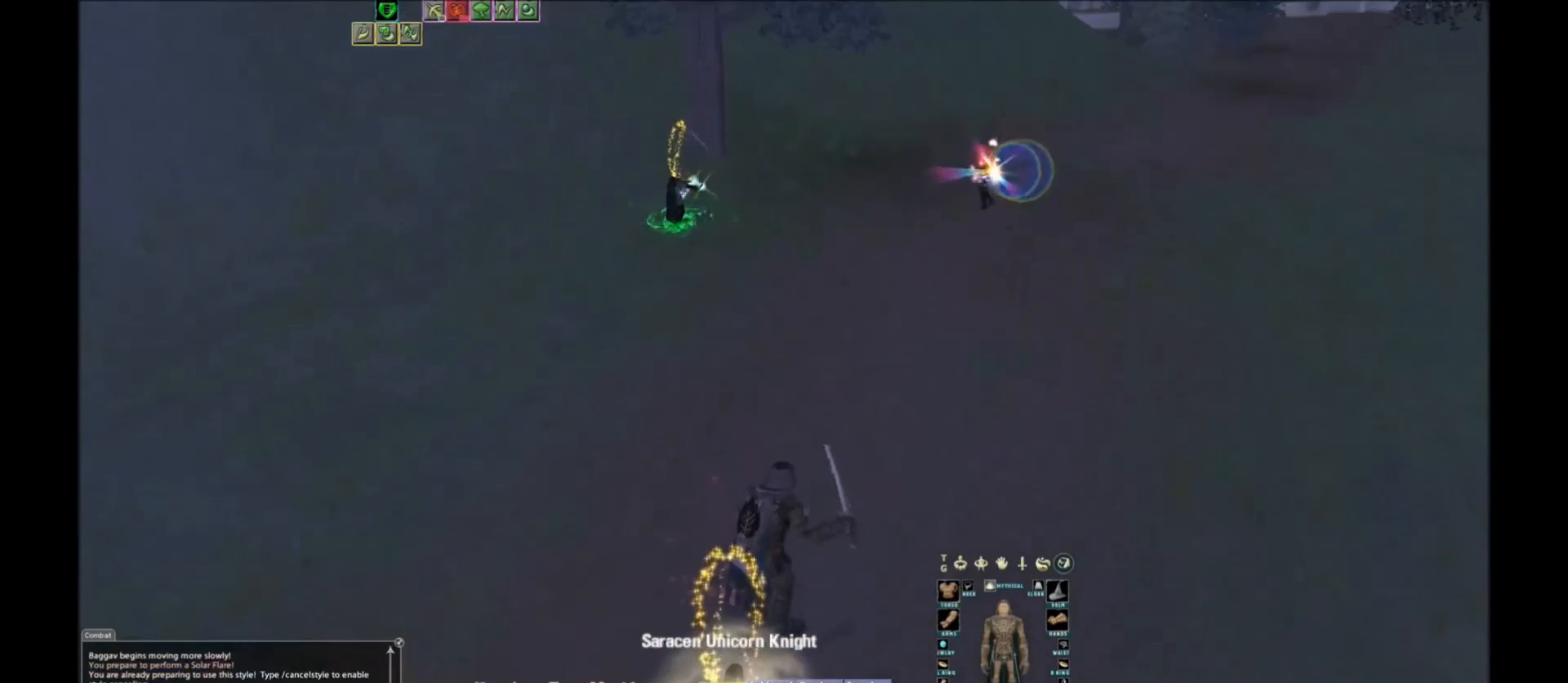
{"keys": [], "events": [[300, "x", "down"], [333, "x", "up"]]}
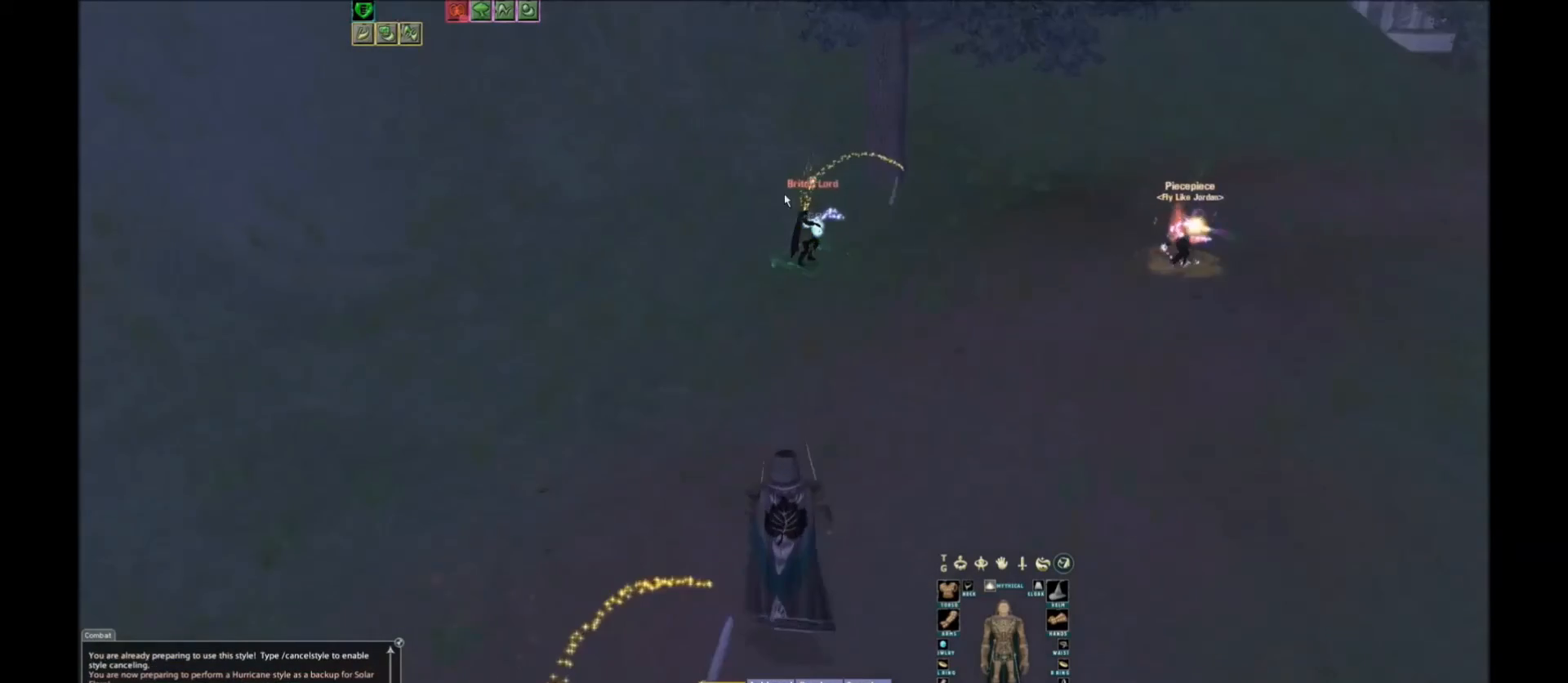
{"keys": [], "events": []}
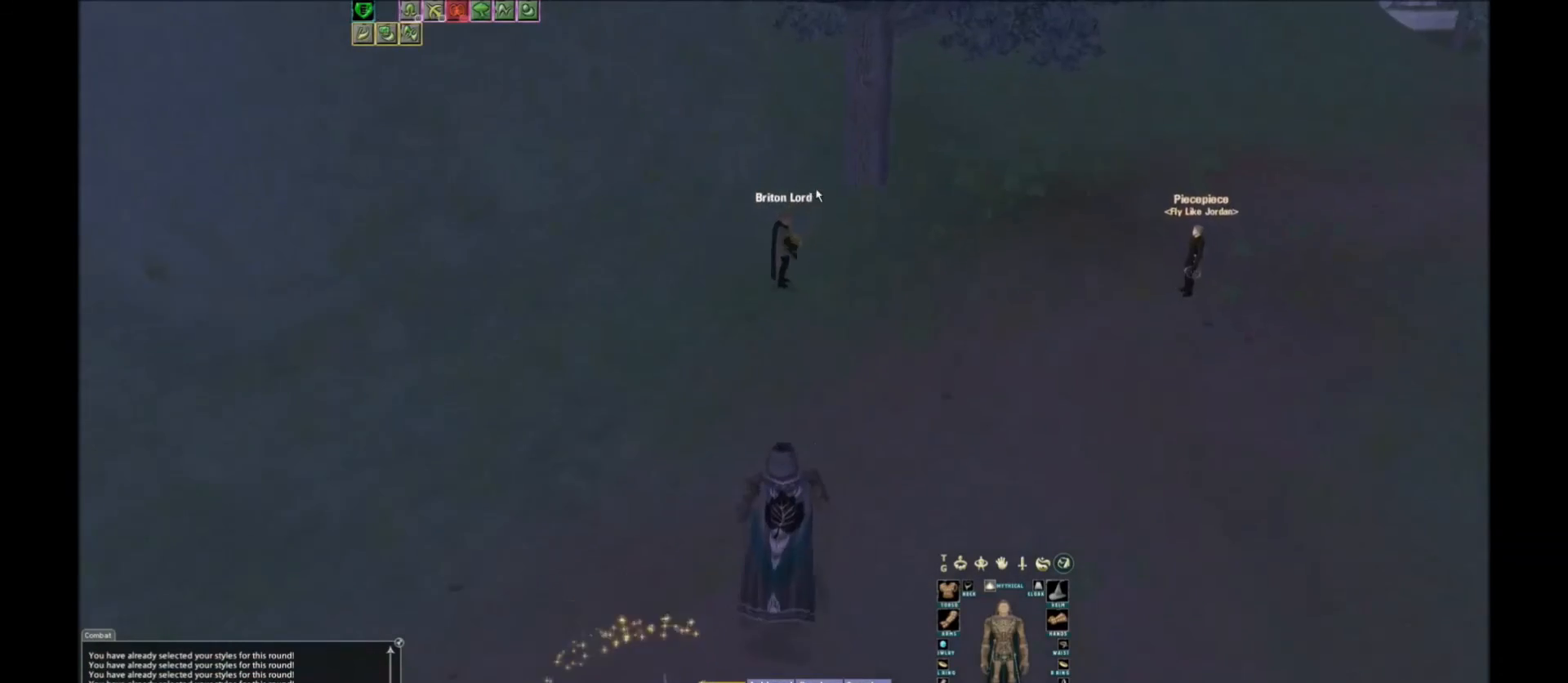
{"keys": [], "events": []}
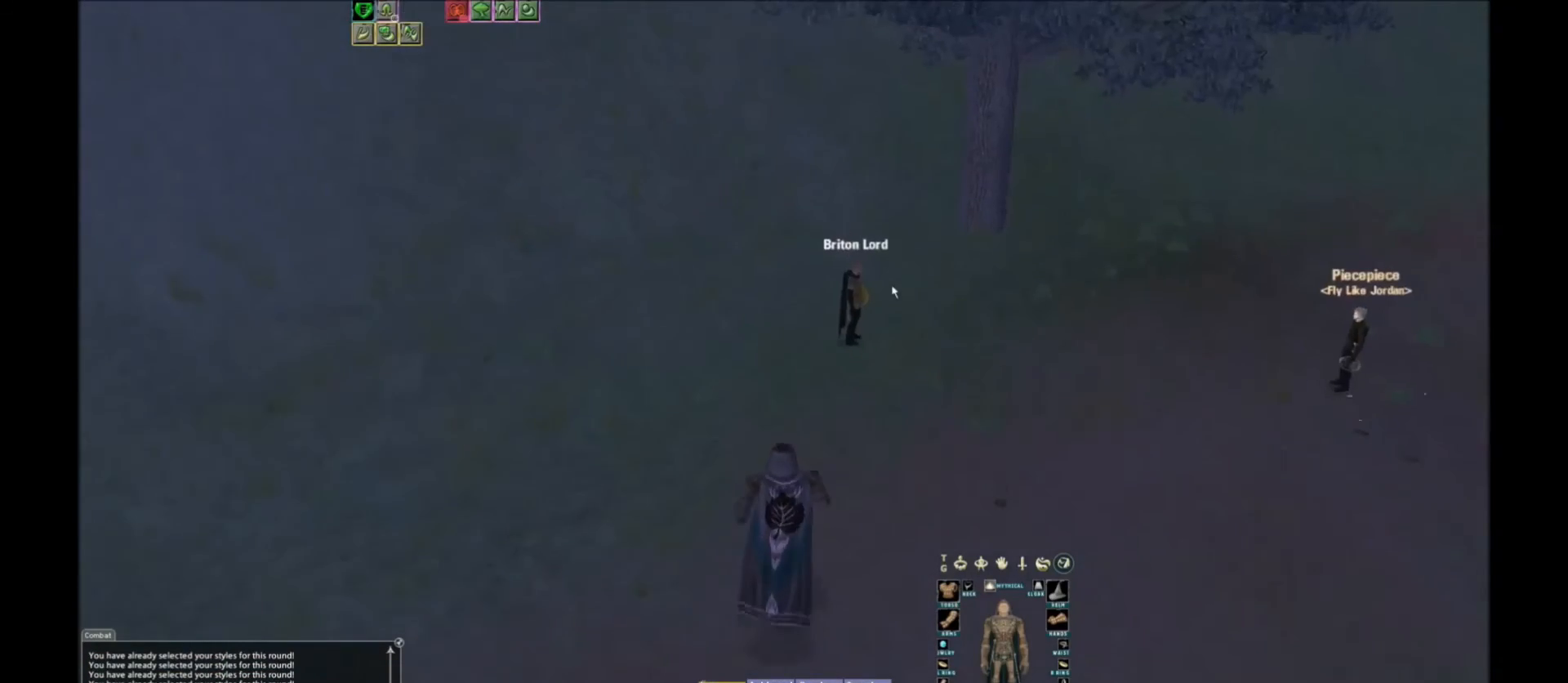
{"keys": [], "events": [[100, "x", "down"], [133, "x", "up"]]}
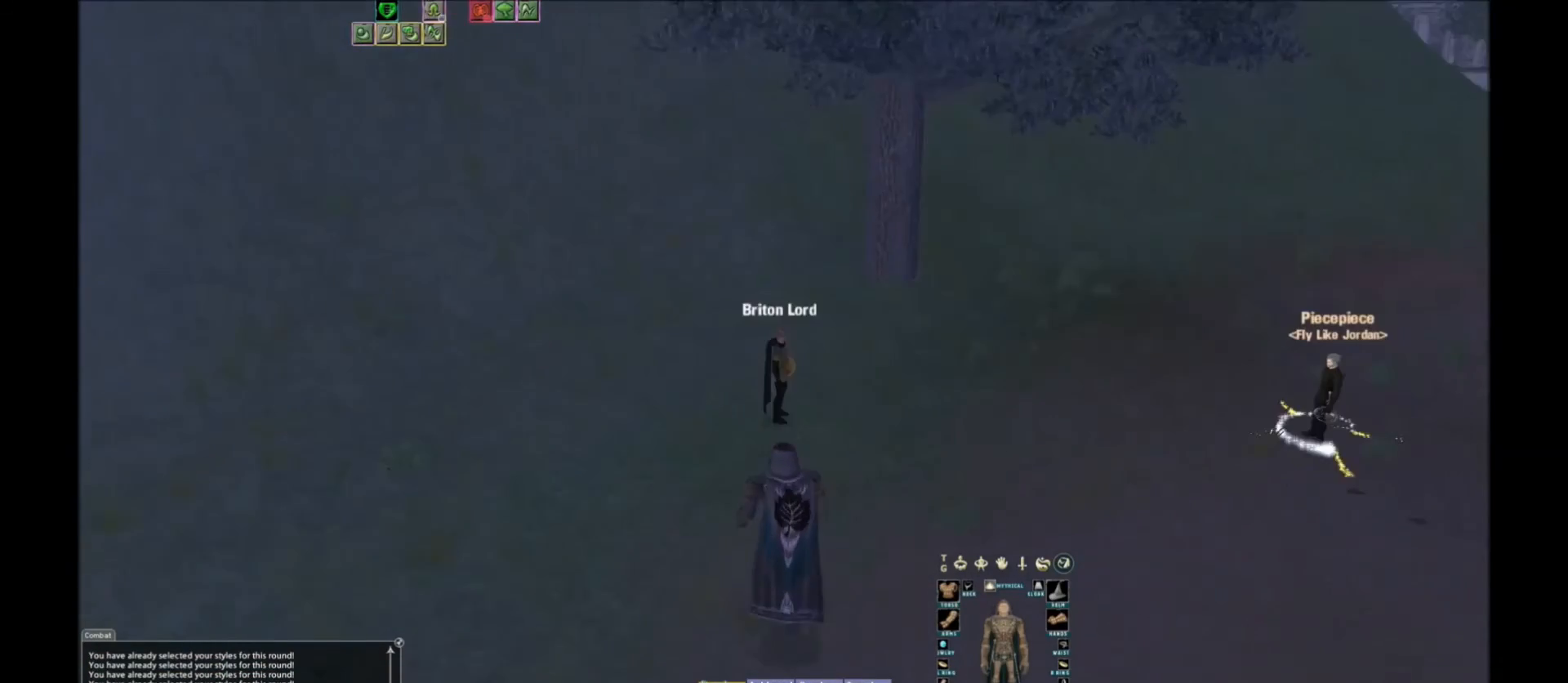
{"keys": [], "events": [[334, "space", "down"], [434, "space", "up"]]}
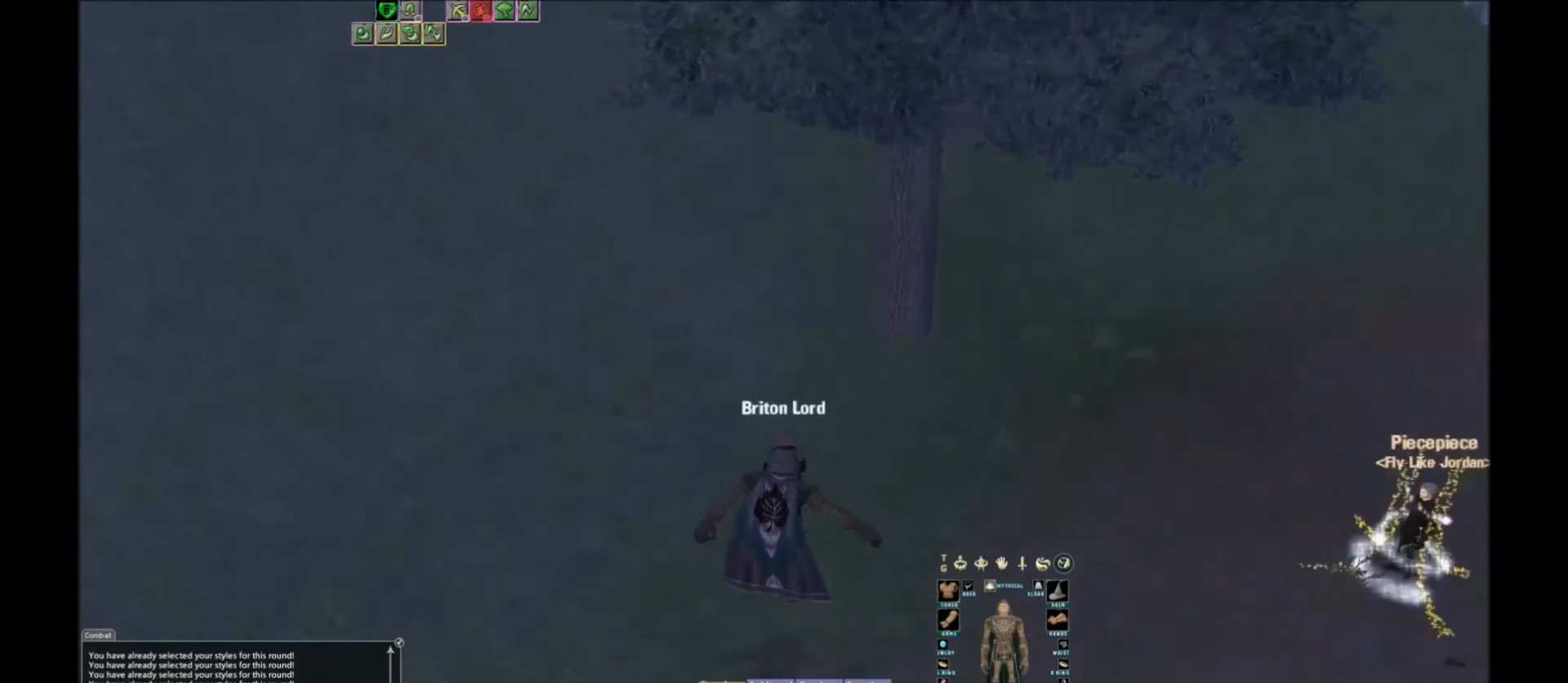
{"keys": [], "events": []}
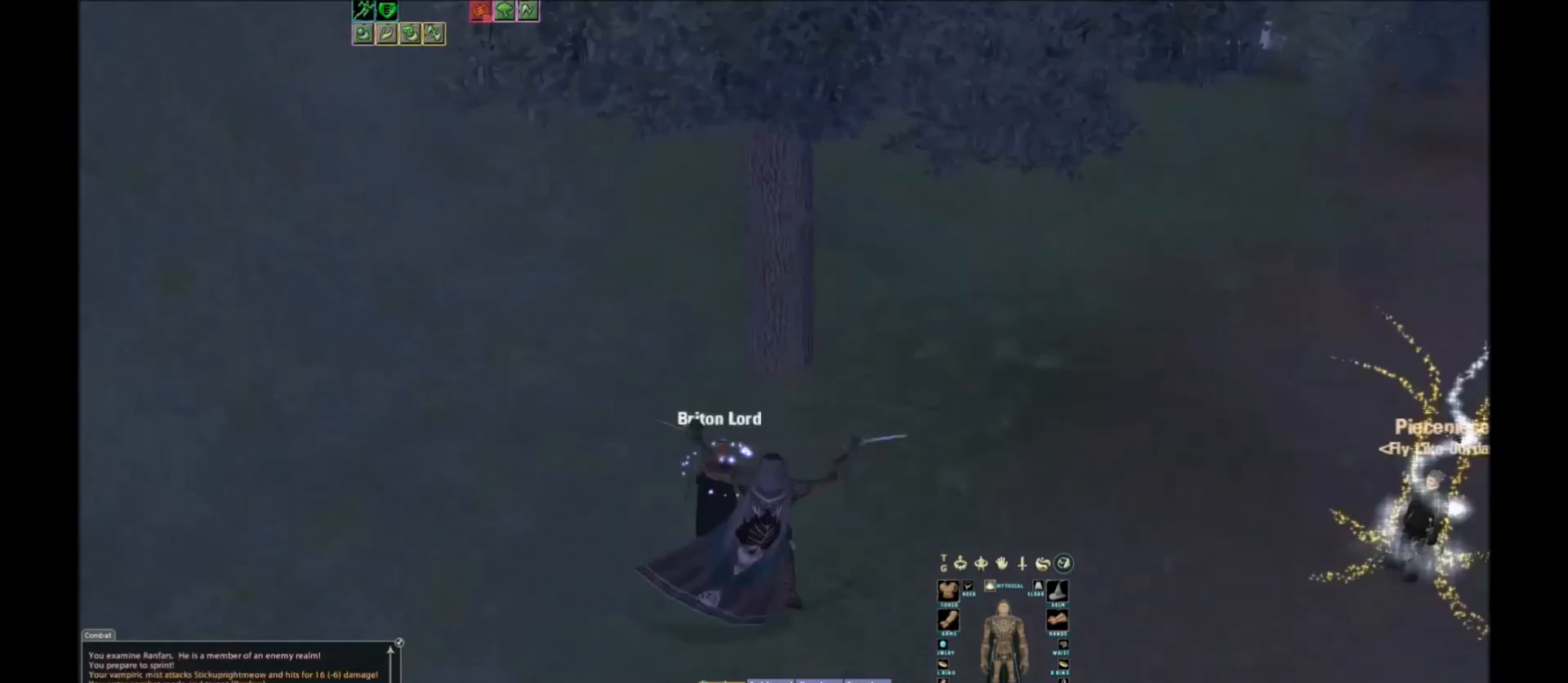
{"keys": [], "events": [[267, "tilde", "down"], [467, "tilde", "up"]]}
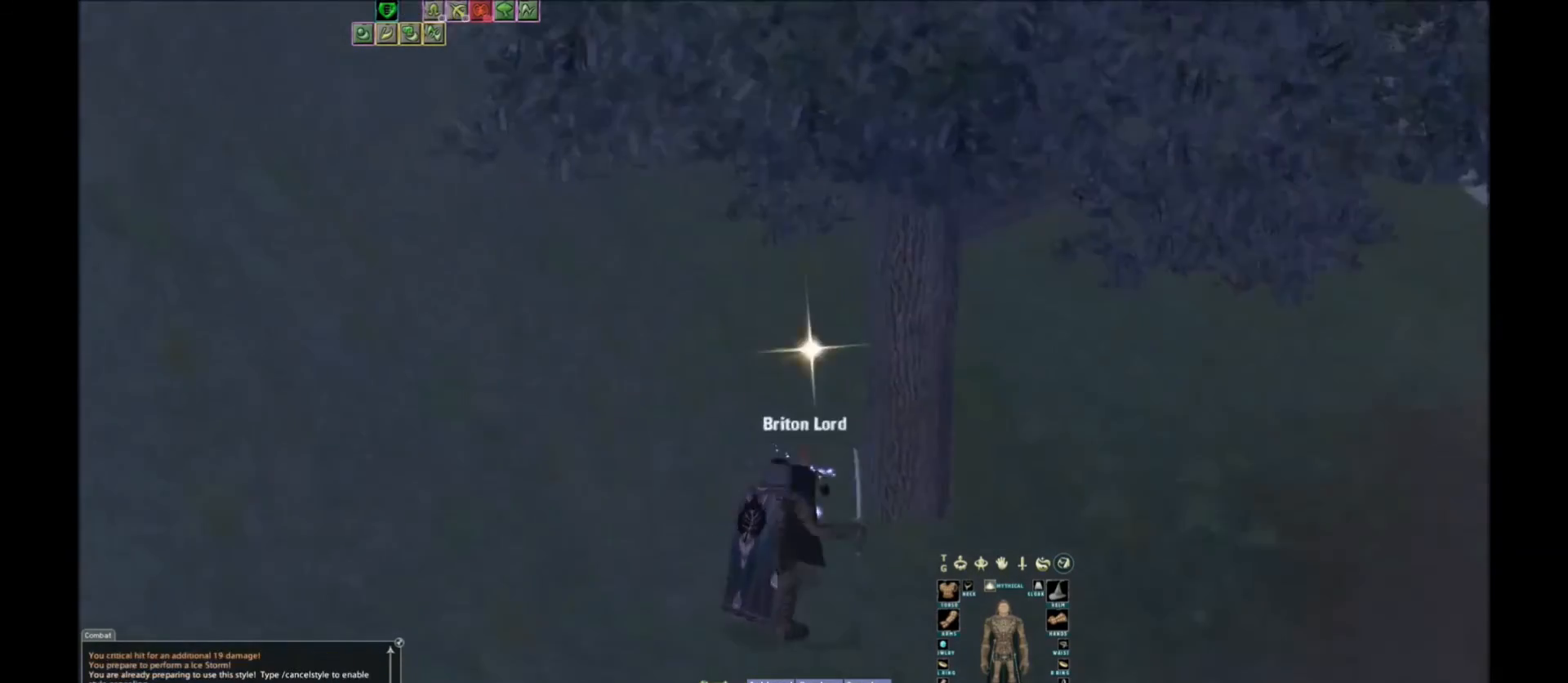
{"keys": [], "events": []}
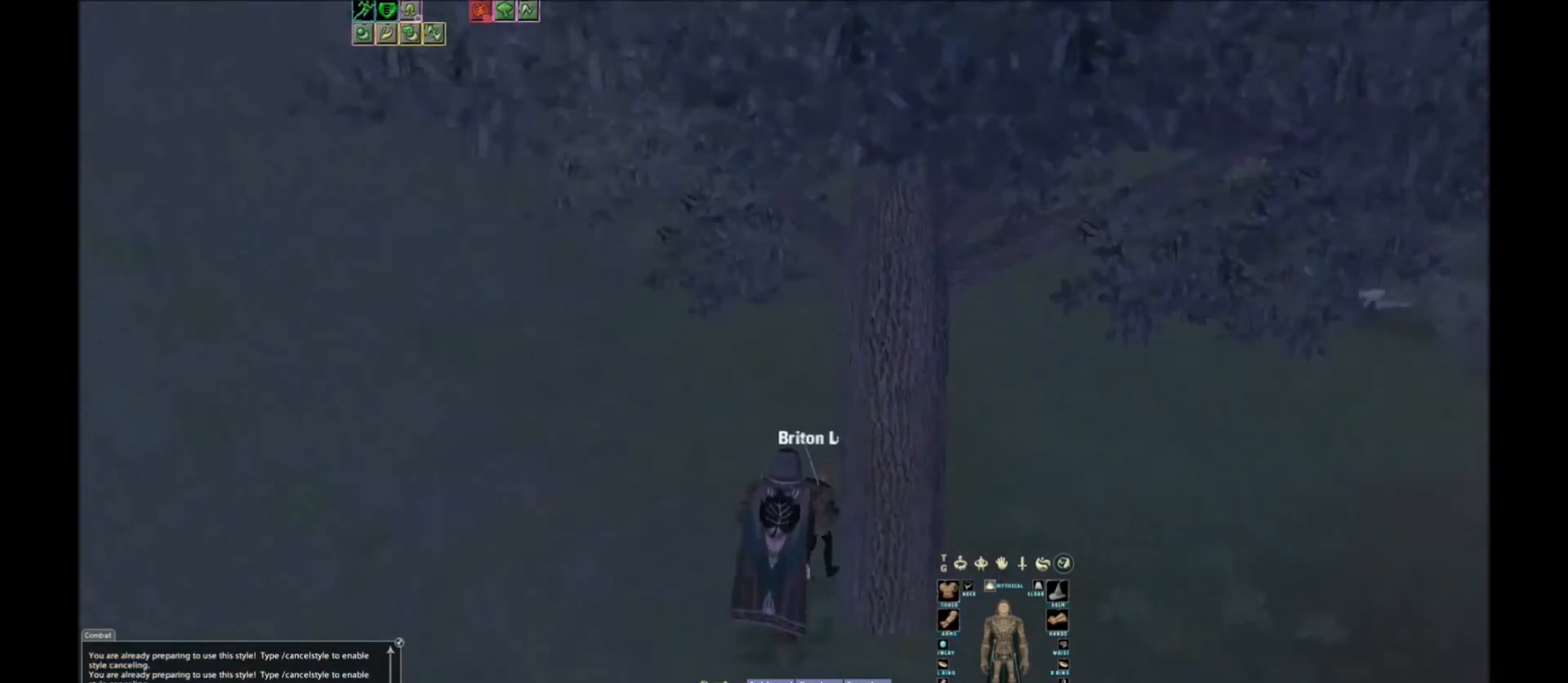
{"keys": [], "events": []}
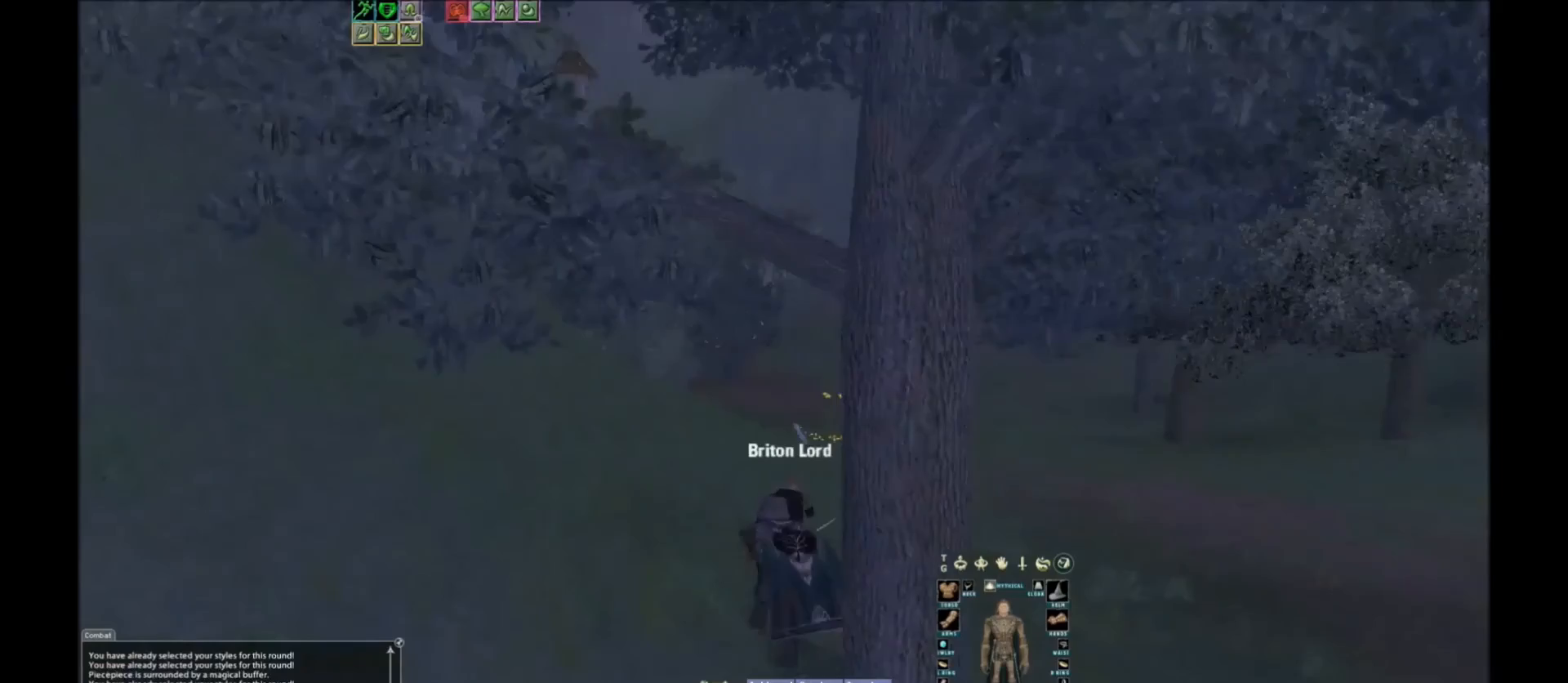
{"keys": [], "events": []}
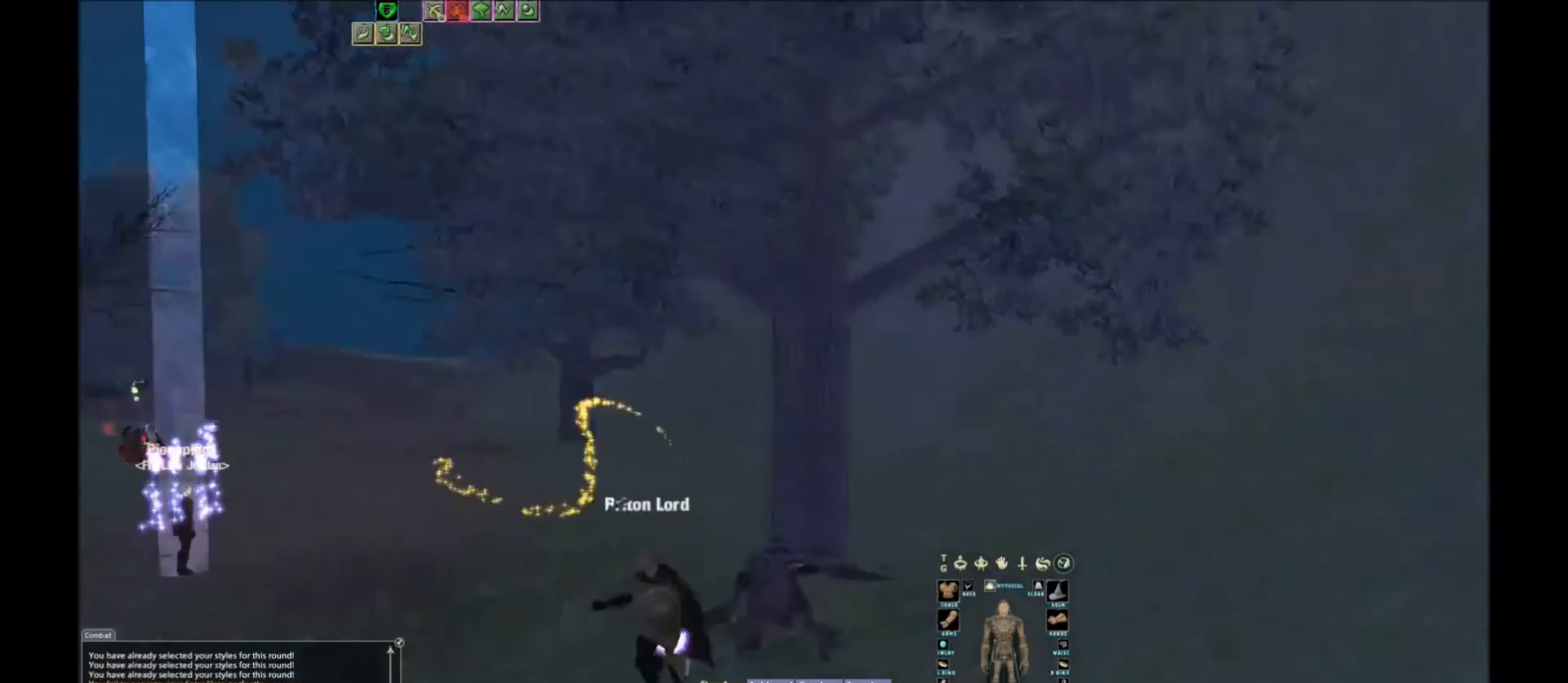
{"keys": [], "events": []}